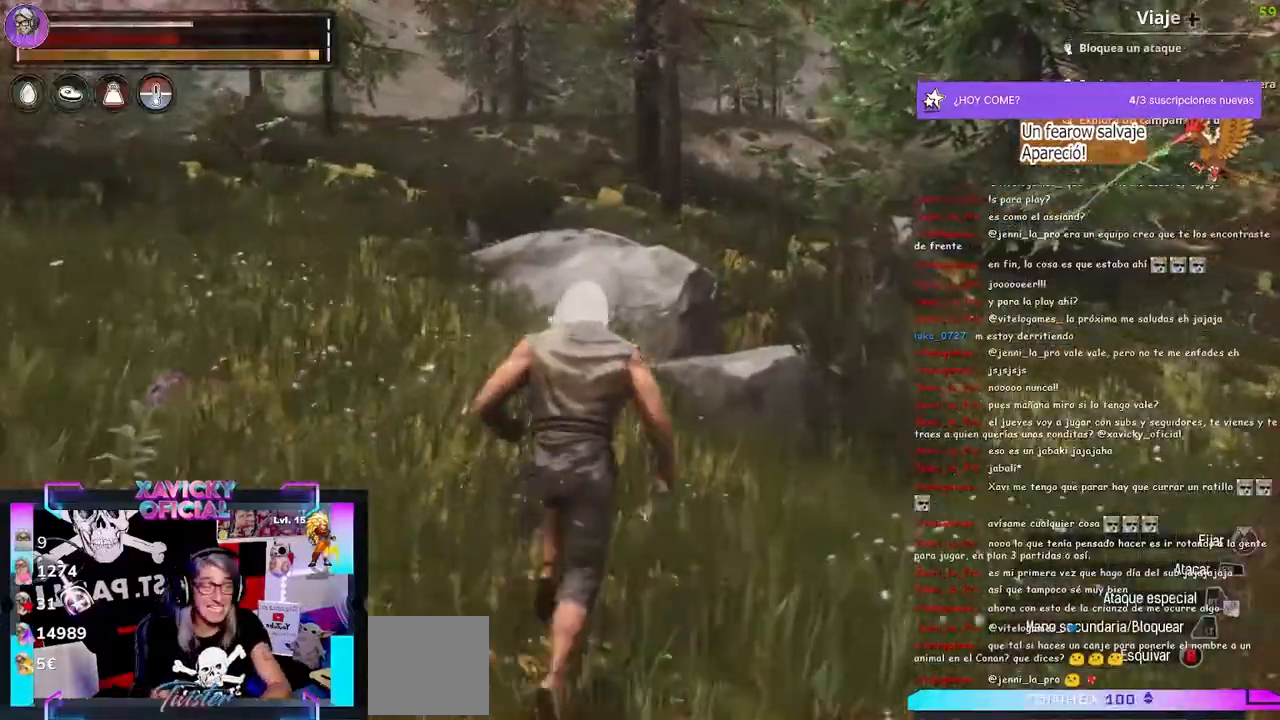
Gameplay with a controller (Xbox layout); each line is a JSON object with the inputs held at the frame after it (dt_ms = milliseconds from this image to that frame). "events" lists button and stick changes between this image and that frame as [ms after this image, input, new state], when the widget could be followed in between. Not read: R3.
{"dt_ms": 500, "buttons": ["R2"], "left_stick": "up", "right_stick": "down-right", "events": [[200, "right_stick", "down"], [433, "R2", "down"], [500, "right_stick", "down-right"]]}
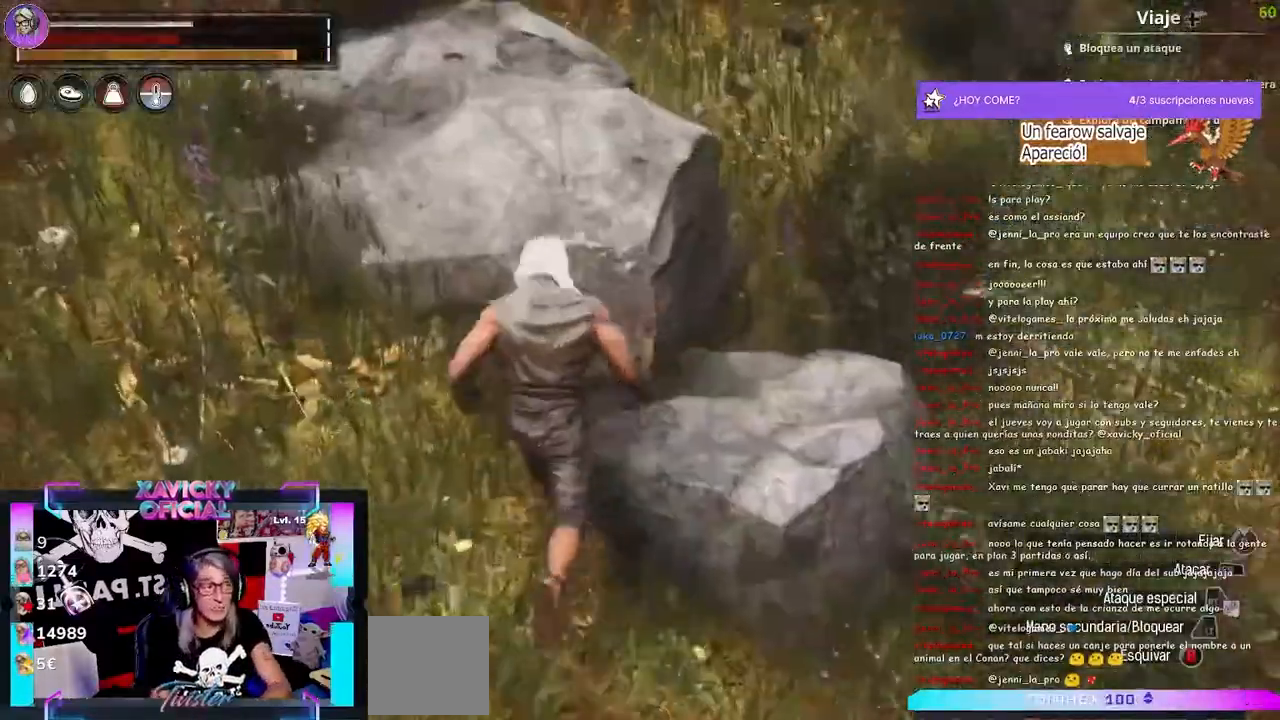
{"dt_ms": 500, "buttons": ["R2"], "left_stick": "center", "right_stick": "down-right", "events": [[33, "left_stick", "center"]]}
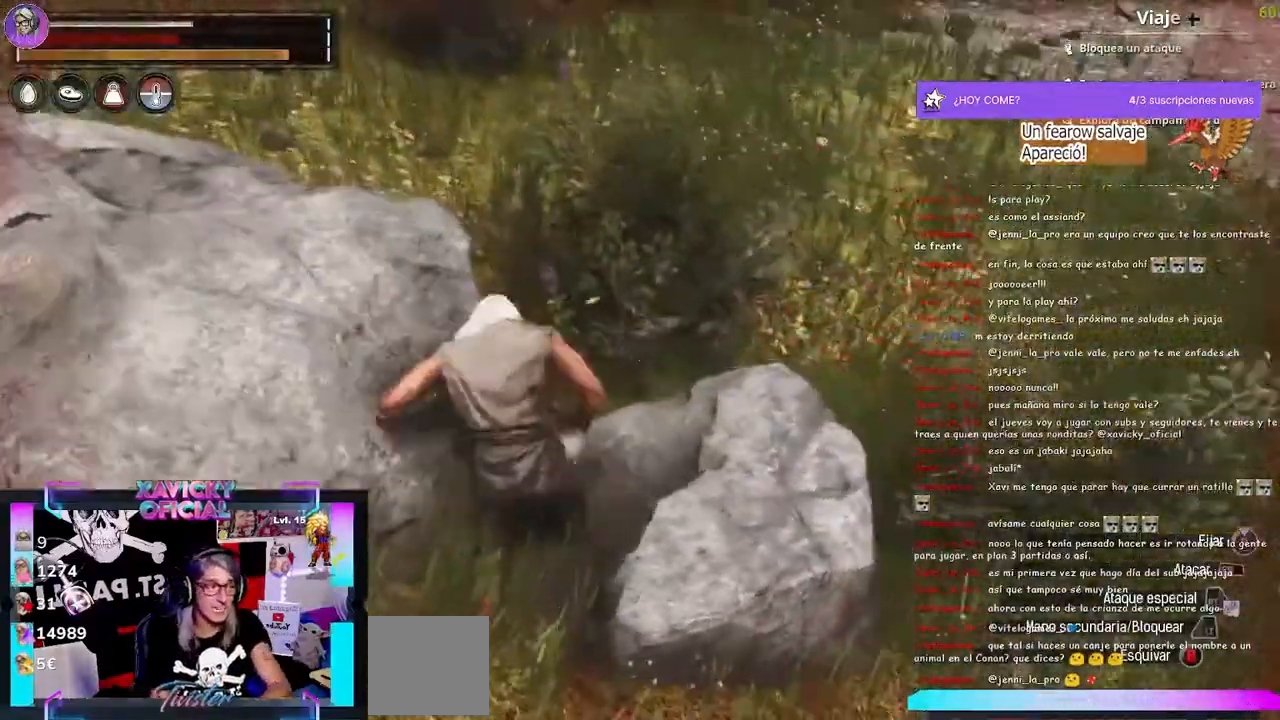
{"dt_ms": 500, "buttons": ["R2"], "left_stick": "center", "right_stick": "center", "events": [[33, "right_stick", "down-left"], [367, "right_stick", "center"]]}
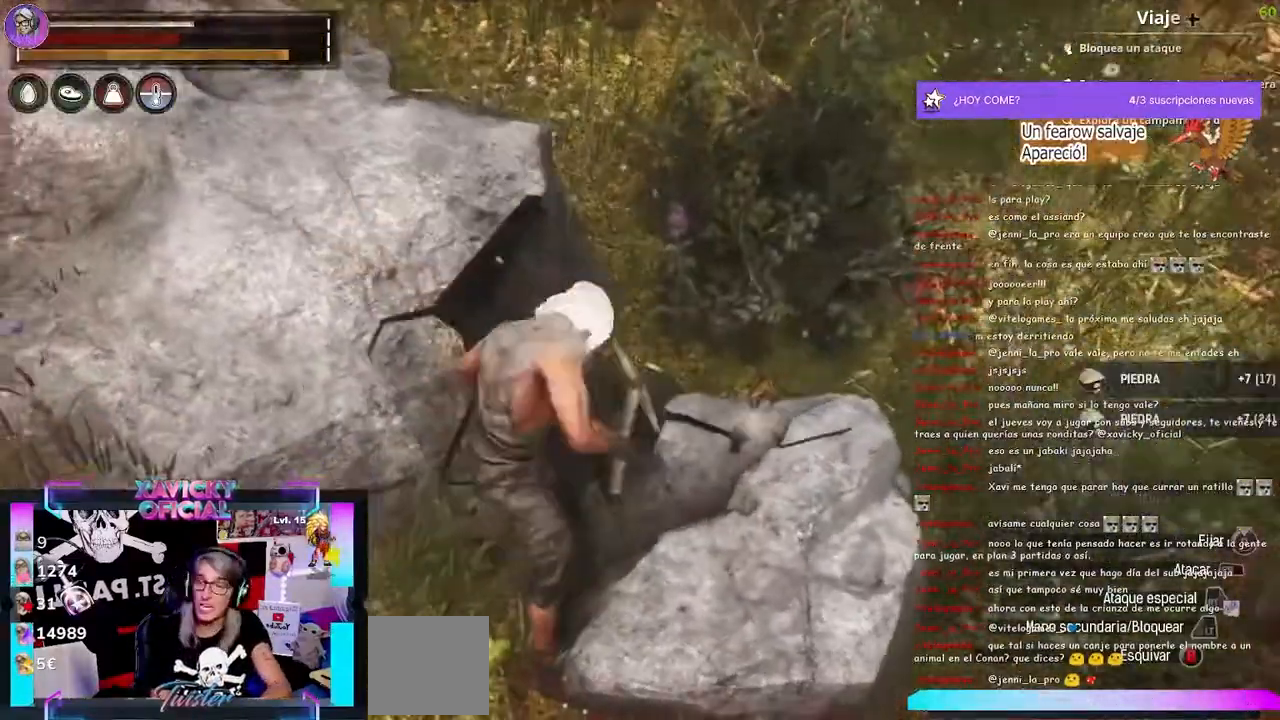
{"dt_ms": 500, "buttons": ["R2"], "left_stick": "center", "right_stick": "center", "events": []}
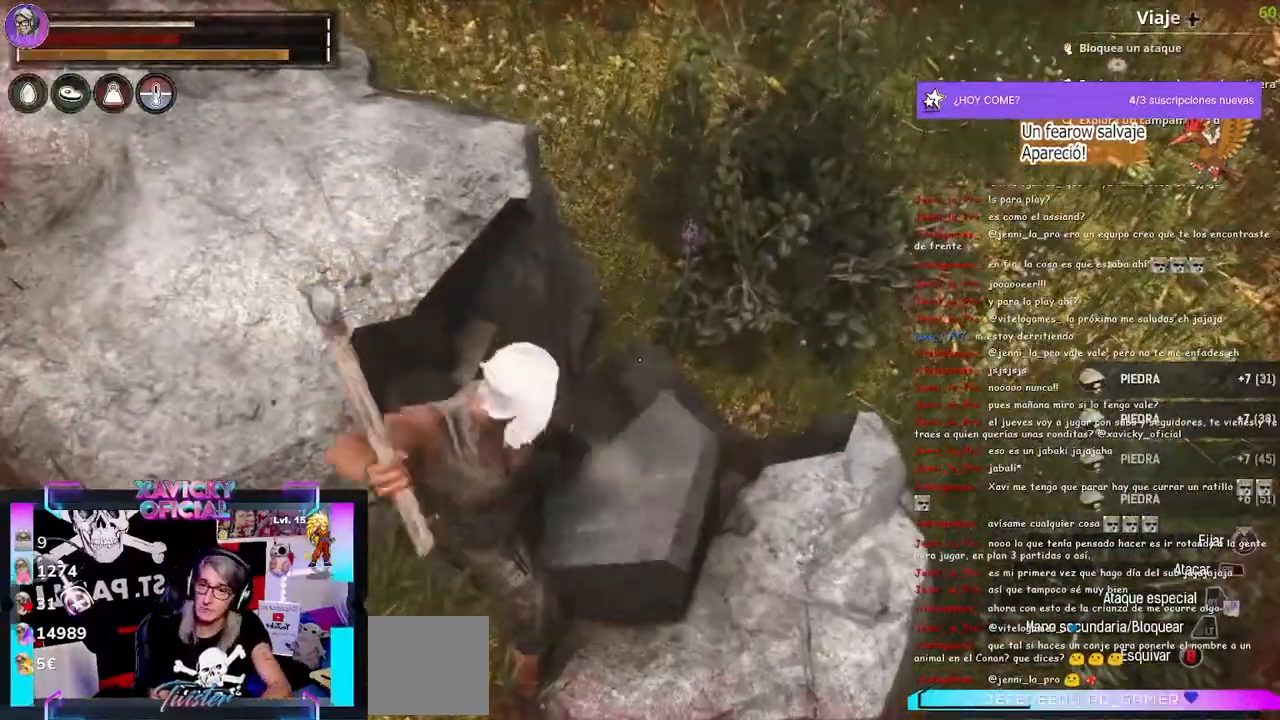
{"dt_ms": 500, "buttons": ["R2"], "left_stick": "center", "right_stick": "center", "events": []}
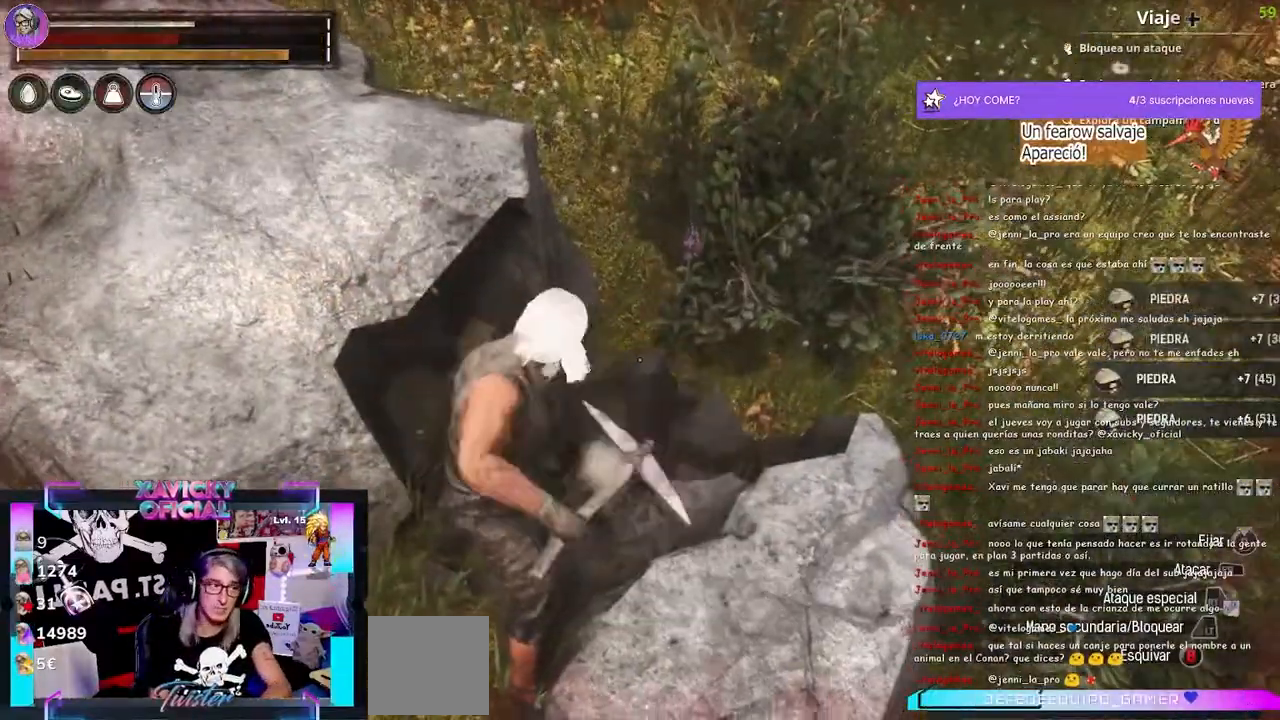
{"dt_ms": 500, "buttons": ["R2"], "left_stick": "center", "right_stick": "center", "events": []}
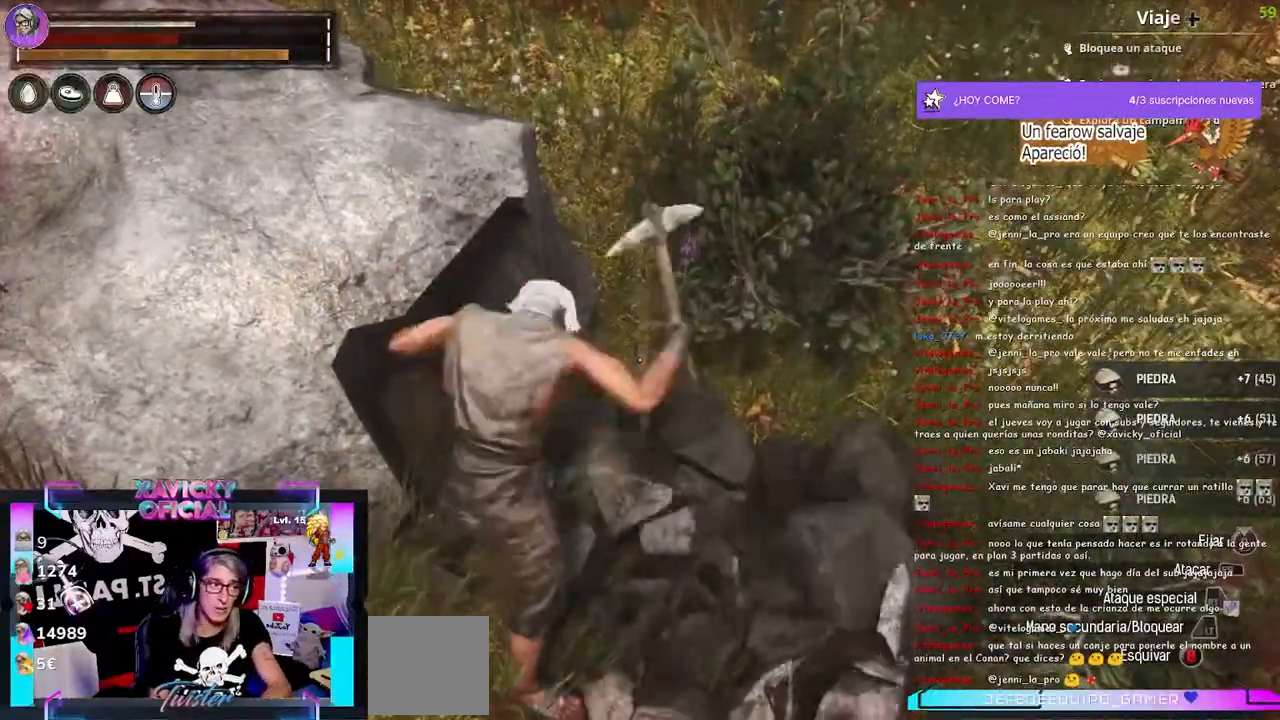
{"dt_ms": 500, "buttons": [], "left_stick": "center", "right_stick": "up-left", "events": [[100, "R2", "up"], [300, "right_stick", "up-left"]]}
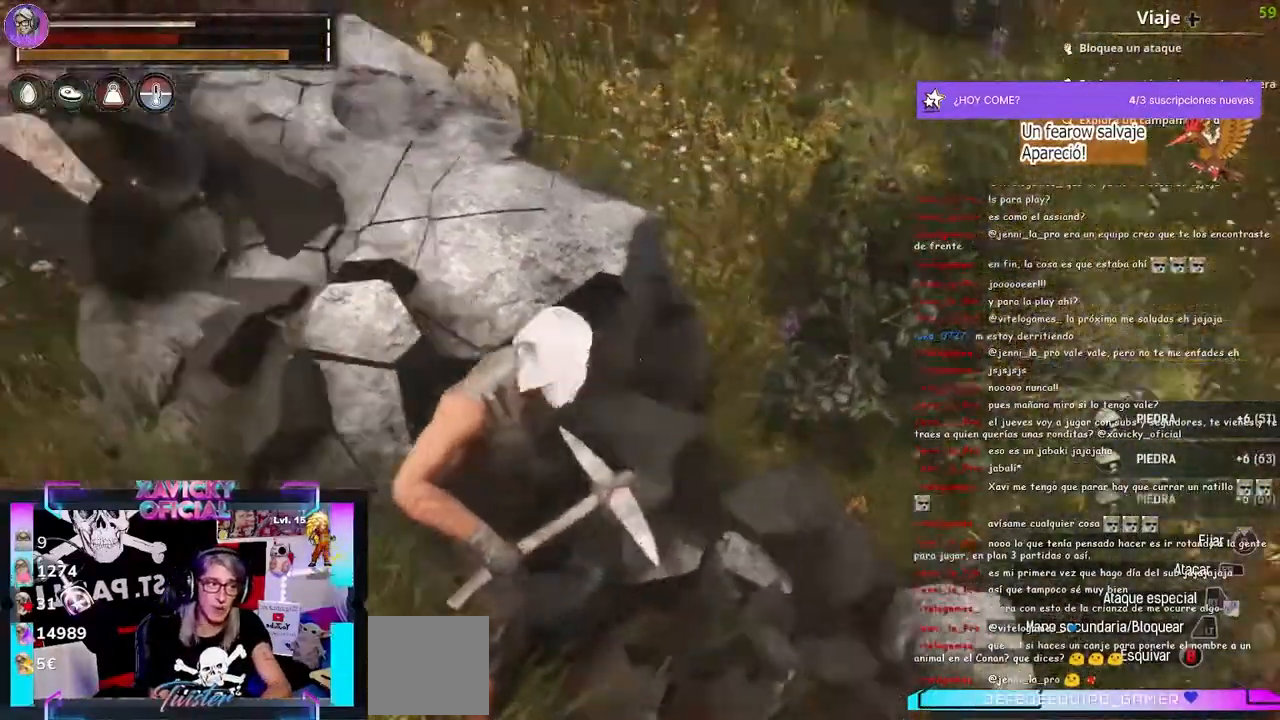
{"dt_ms": 1000, "buttons": [], "left_stick": "up", "right_stick": "up-right"}
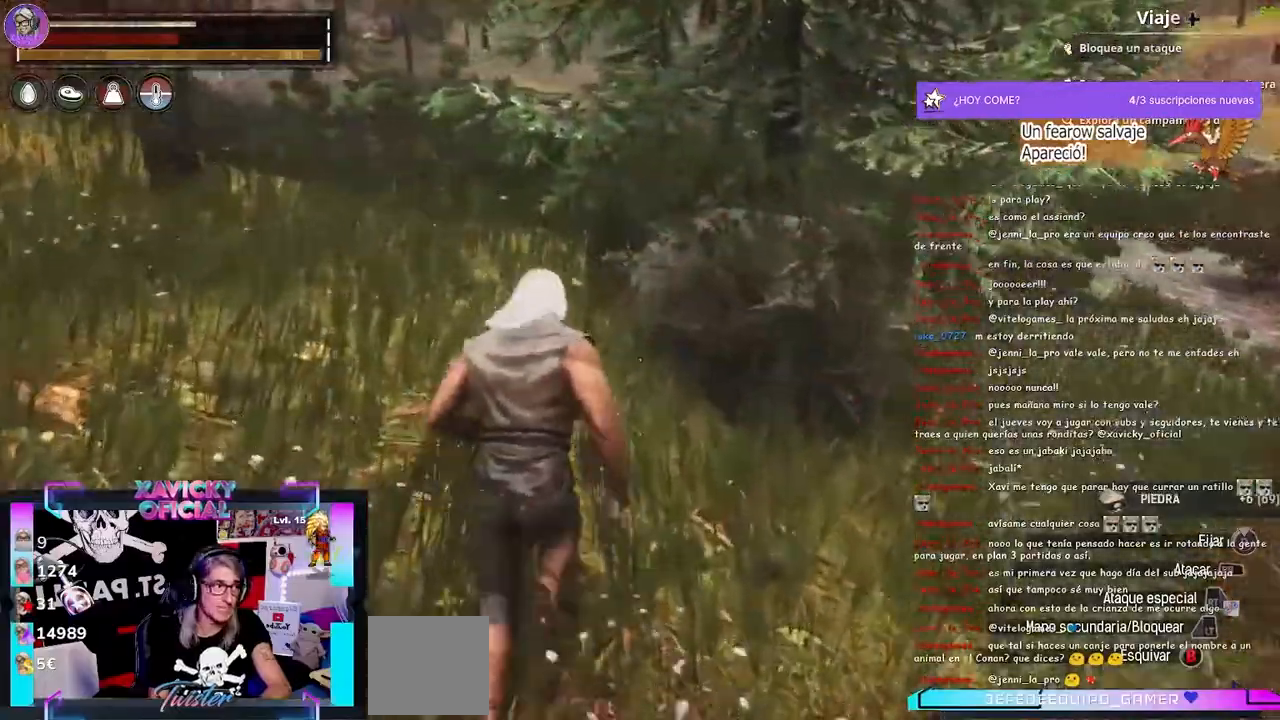
{"dt_ms": 500, "buttons": ["R2"], "left_stick": "center", "right_stick": "center"}
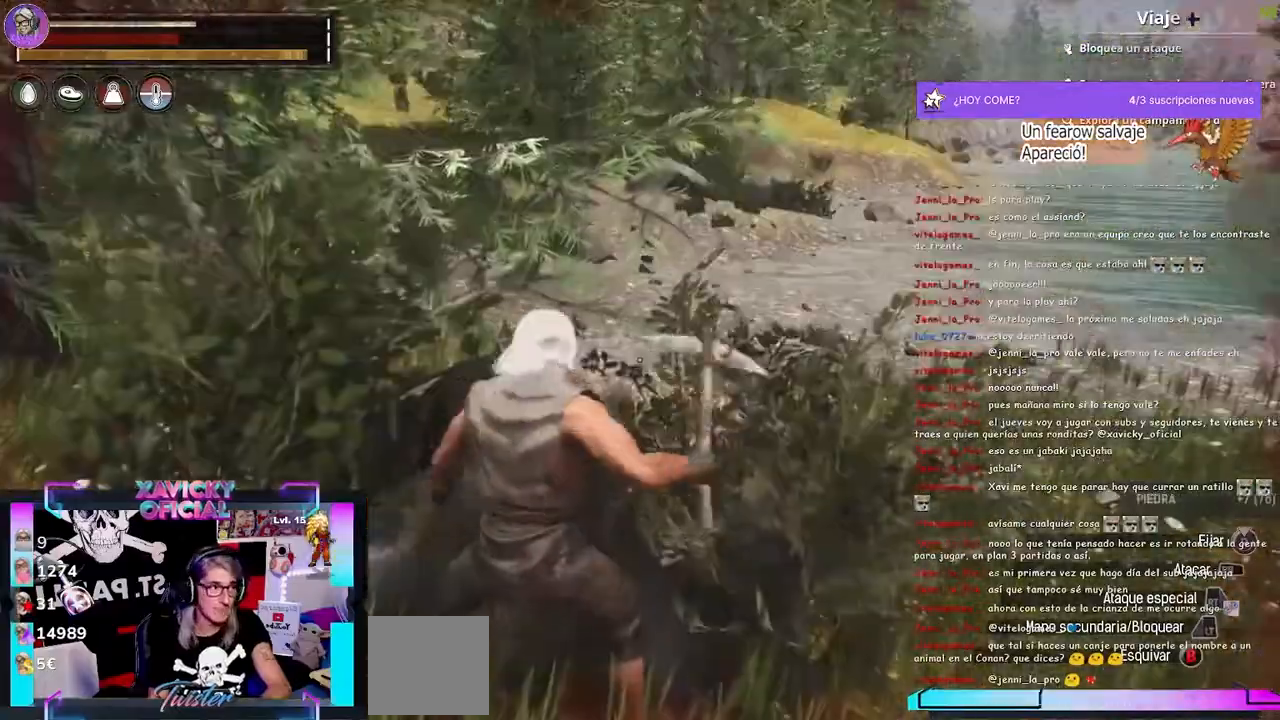
{"dt_ms": 500, "buttons": ["R2"], "left_stick": "center", "right_stick": "center", "events": []}
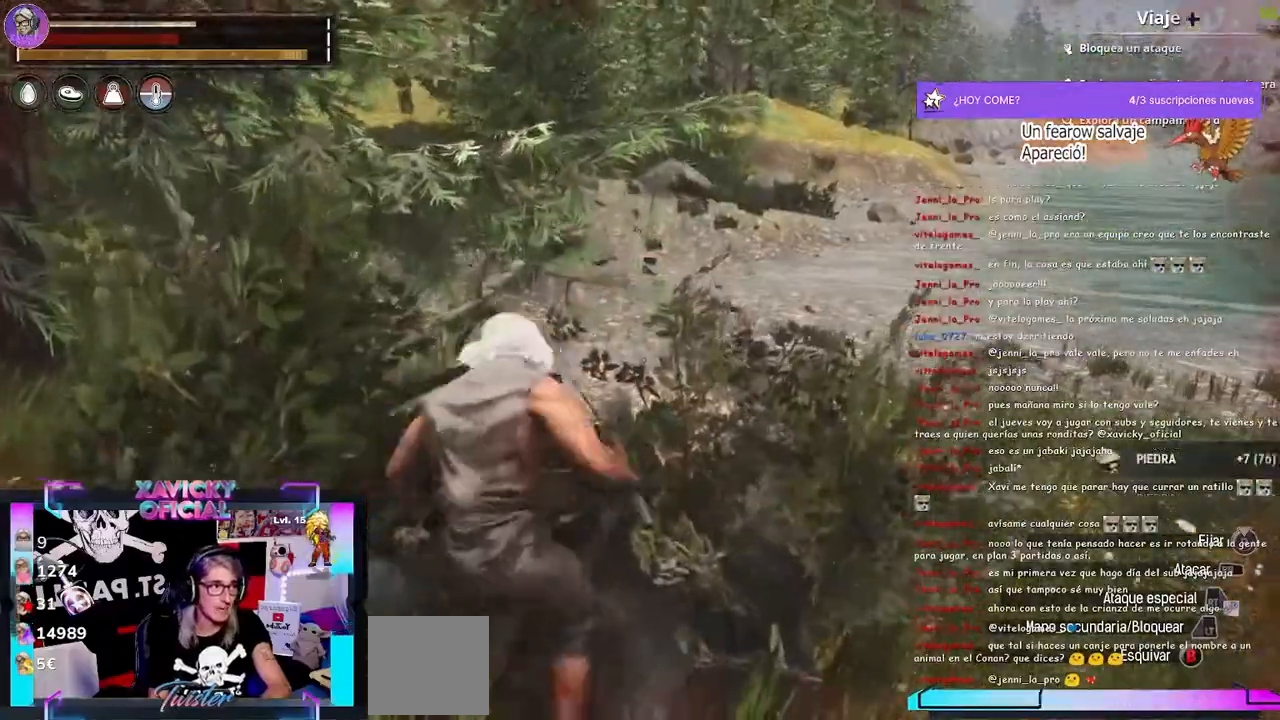
{"dt_ms": 500, "buttons": ["R2"], "left_stick": "center", "right_stick": "center", "events": []}
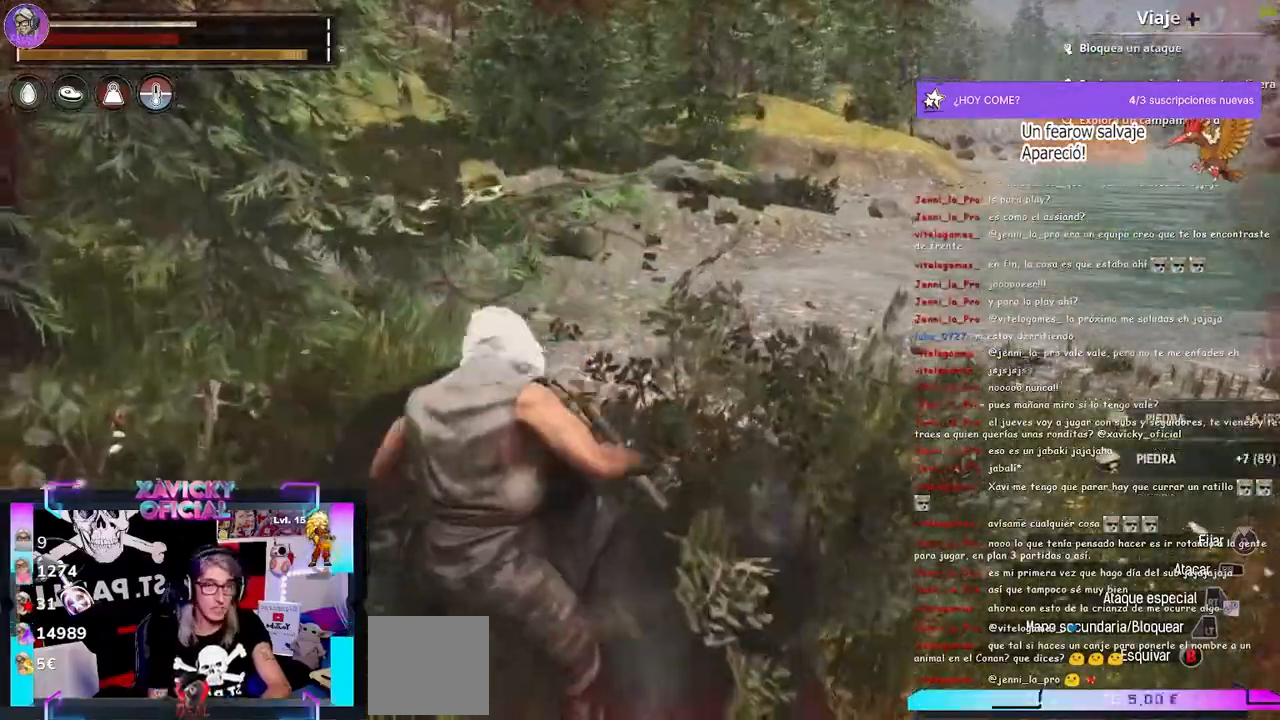
{"dt_ms": 500, "buttons": ["R2"], "left_stick": "center", "right_stick": "center", "events": []}
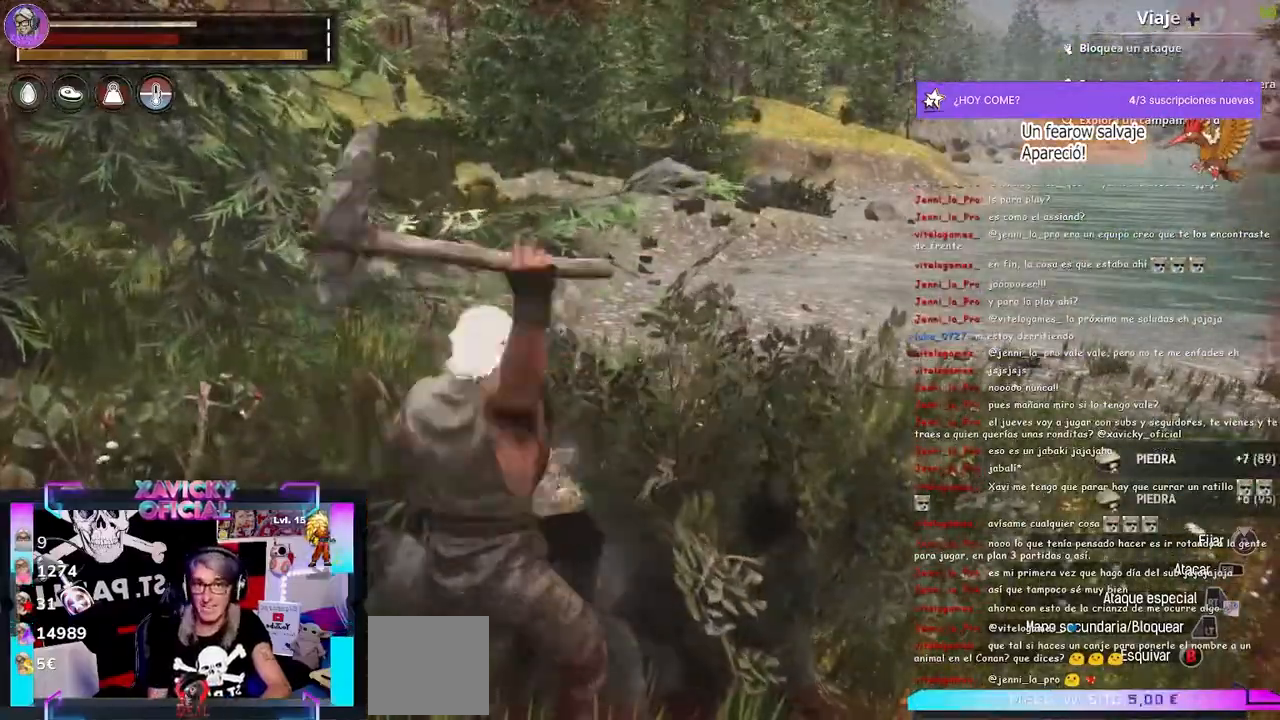
{"dt_ms": 500, "buttons": [], "left_stick": "up-right", "right_stick": "center", "events": [[67, "R2", "up"], [167, "left_stick", "up-right"]]}
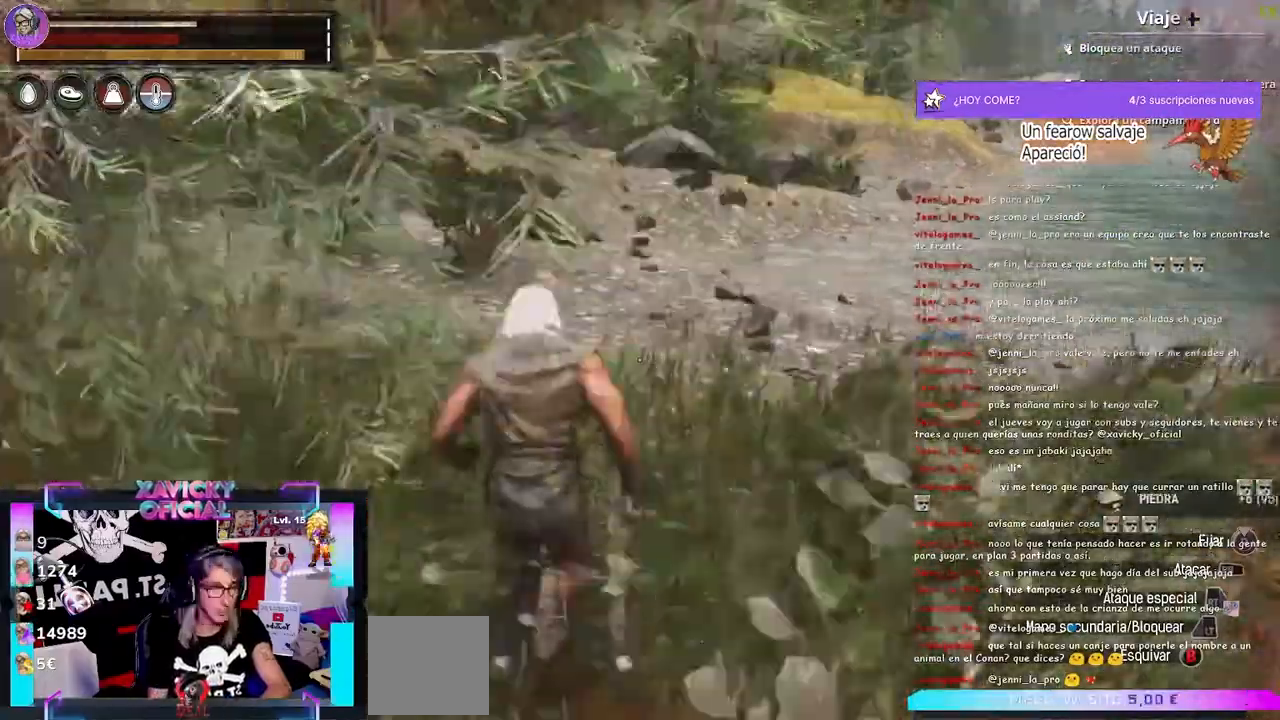
{"dt_ms": 500, "buttons": [], "left_stick": "up", "right_stick": "center", "events": [[233, "left_stick", "up"]]}
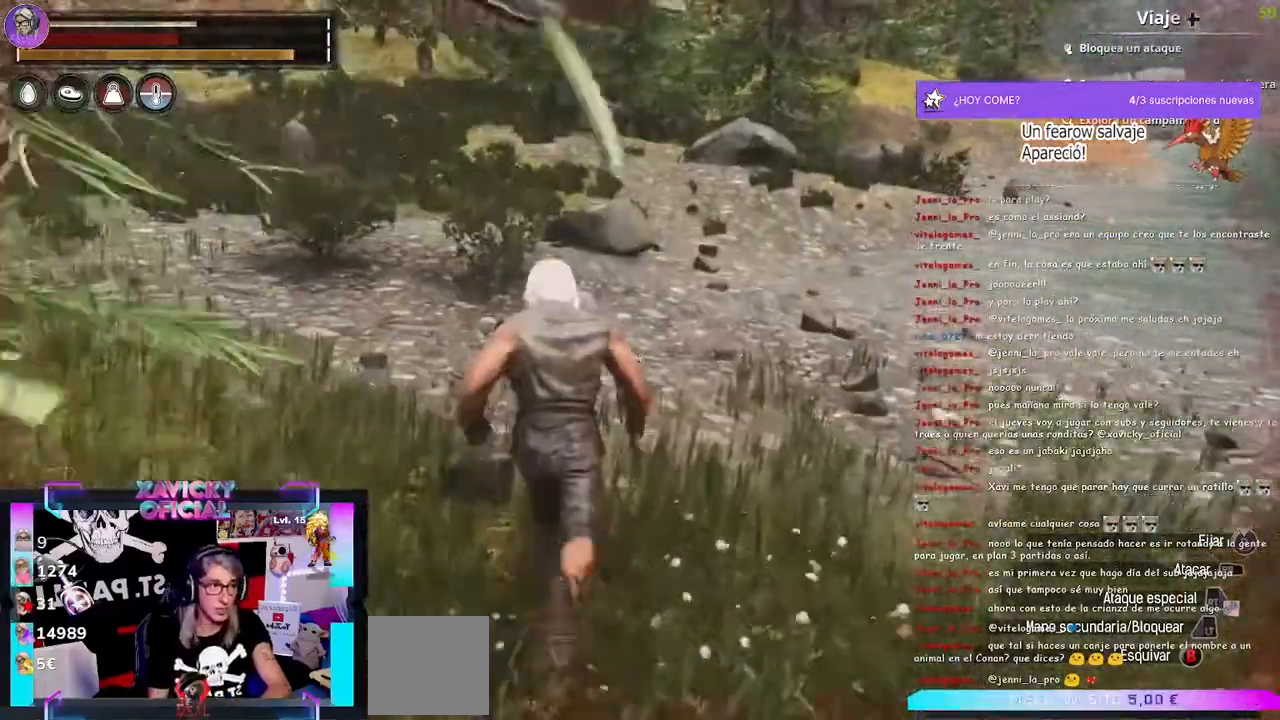
{"dt_ms": 500, "buttons": [], "left_stick": "up", "right_stick": "center", "events": []}
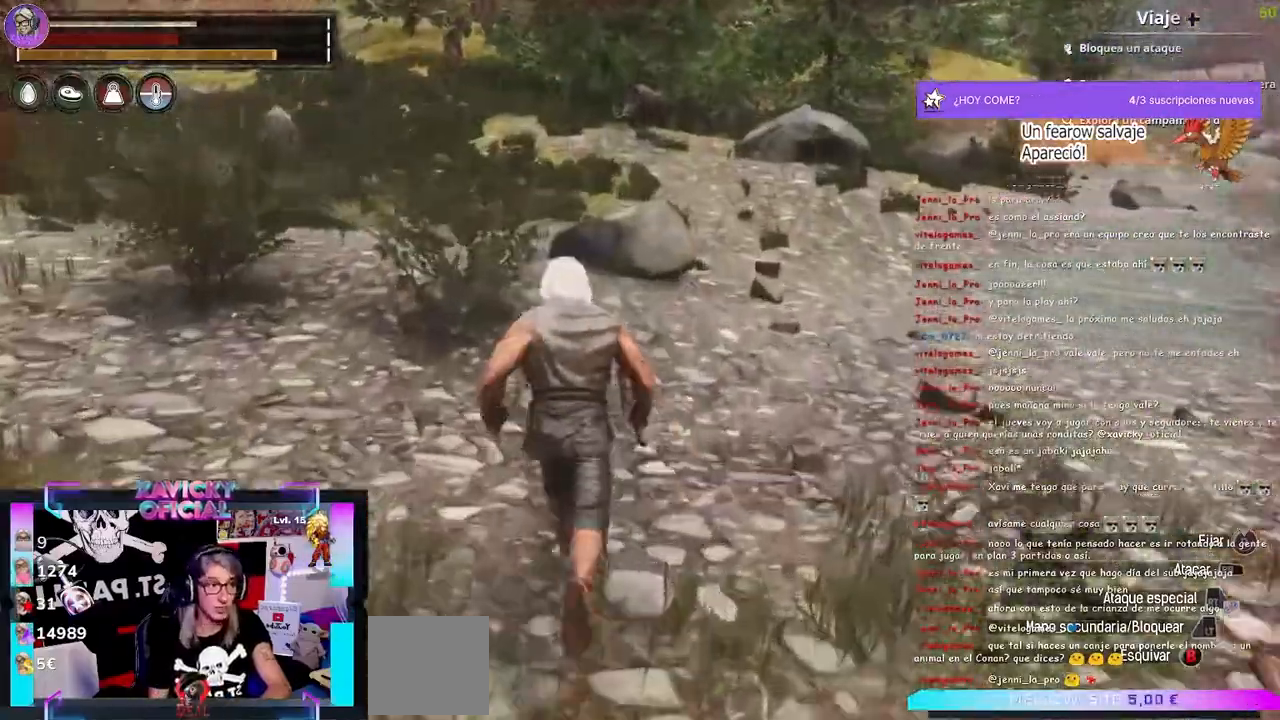
{"dt_ms": 500, "buttons": [], "left_stick": "up", "right_stick": "center", "events": []}
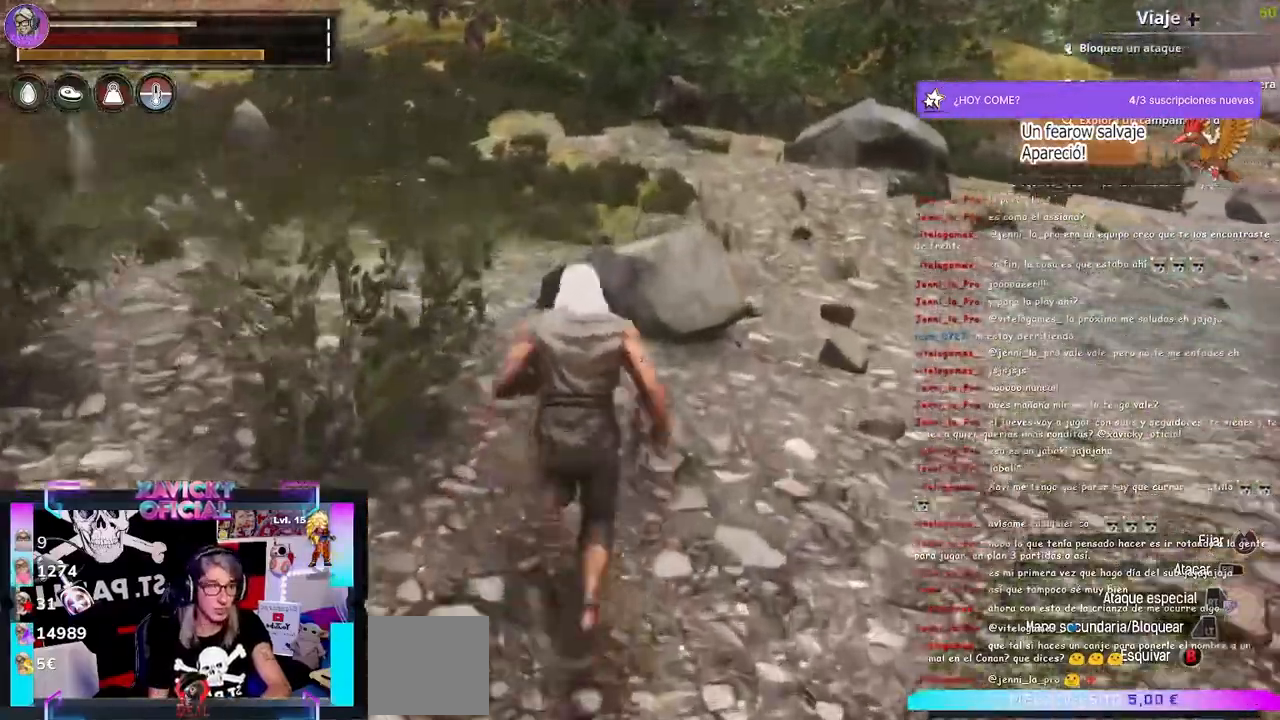
{"dt_ms": 500, "buttons": ["R2"], "left_stick": "center", "right_stick": "down-right", "events": [[333, "R2", "down"], [433, "left_stick", "center"], [500, "right_stick", "down-right"]]}
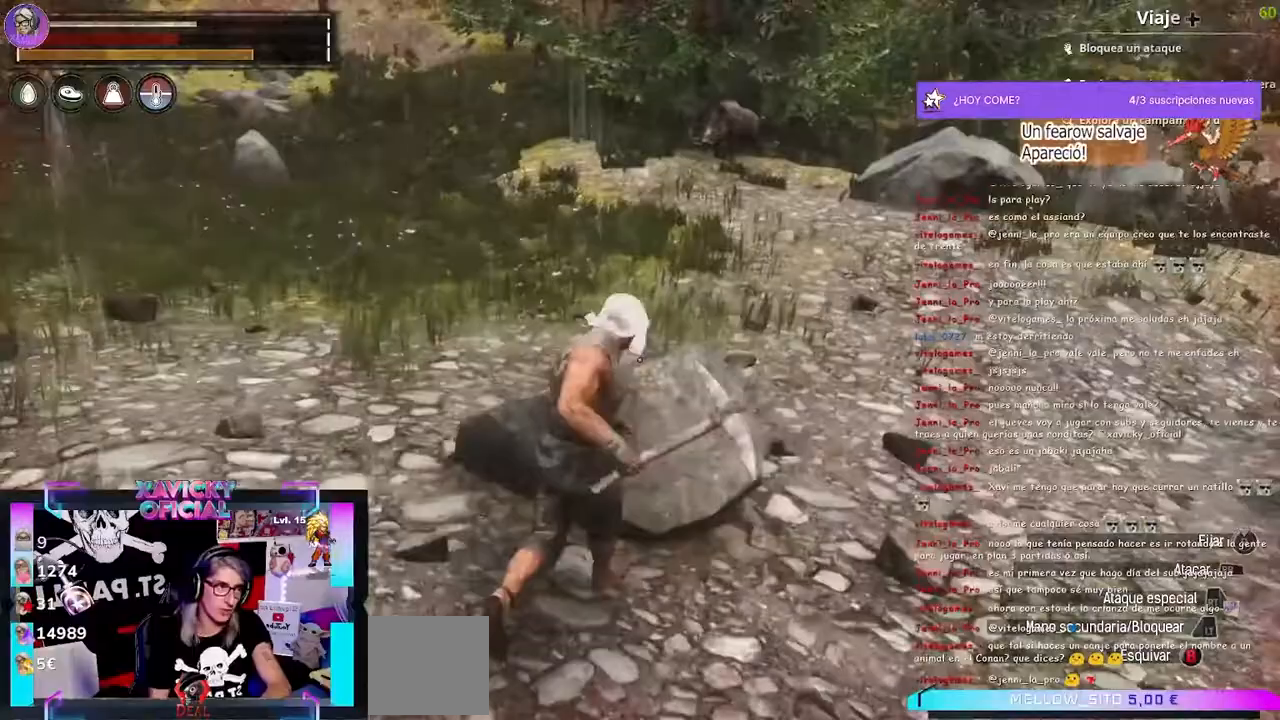
{"dt_ms": 500, "buttons": ["R2"], "left_stick": "center", "right_stick": "center", "events": [[100, "right_stick", "center"]]}
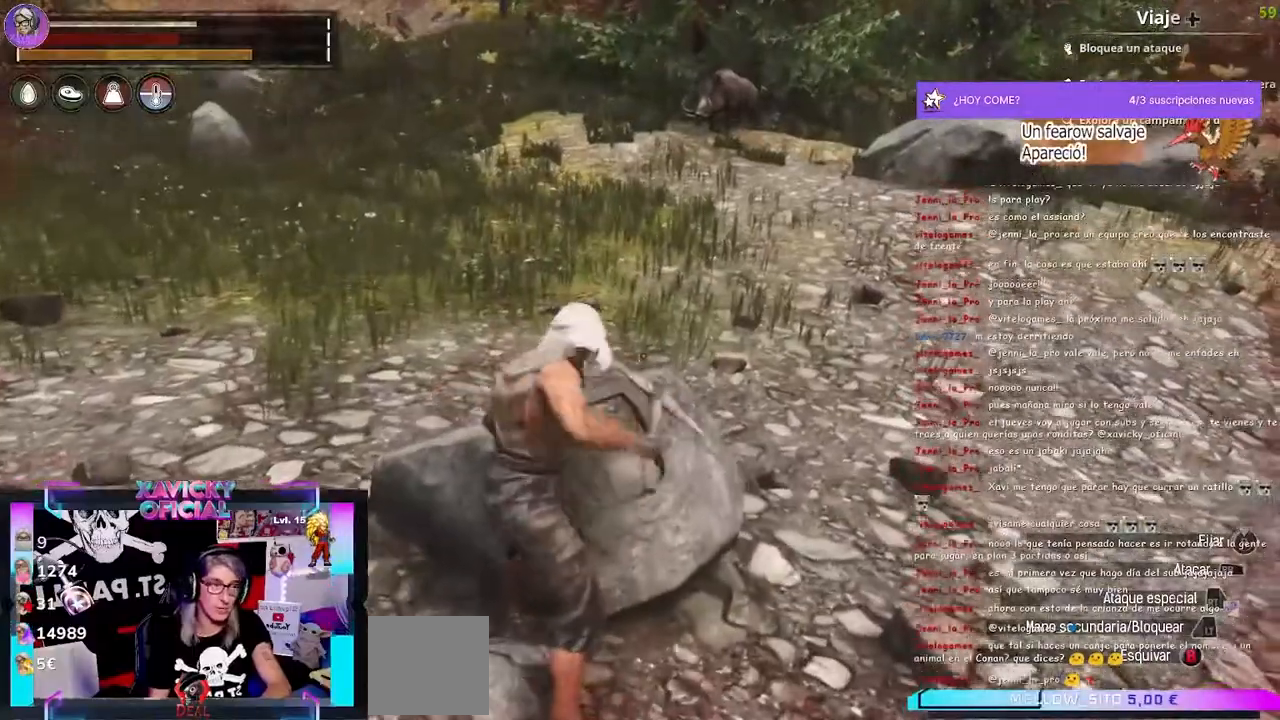
{"dt_ms": 500, "buttons": ["R2"], "left_stick": "center", "right_stick": "center", "events": []}
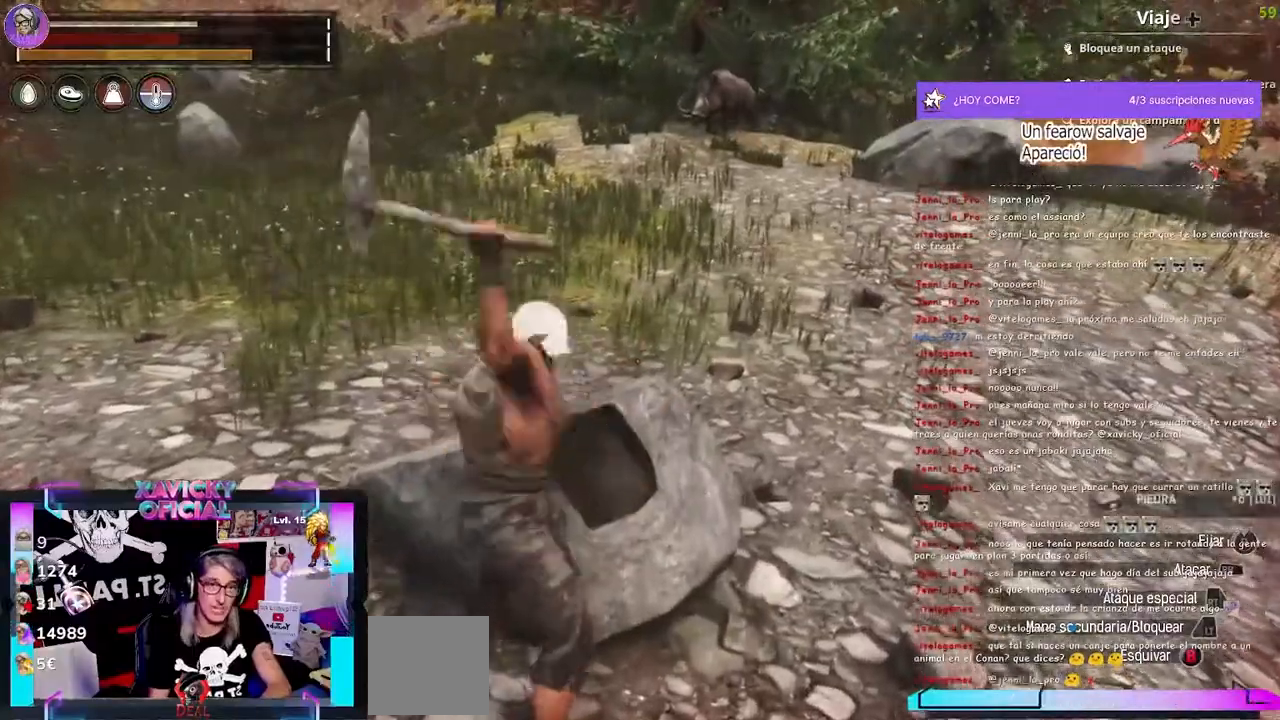
{"dt_ms": 500, "buttons": ["R2"], "left_stick": "center", "right_stick": "center", "events": []}
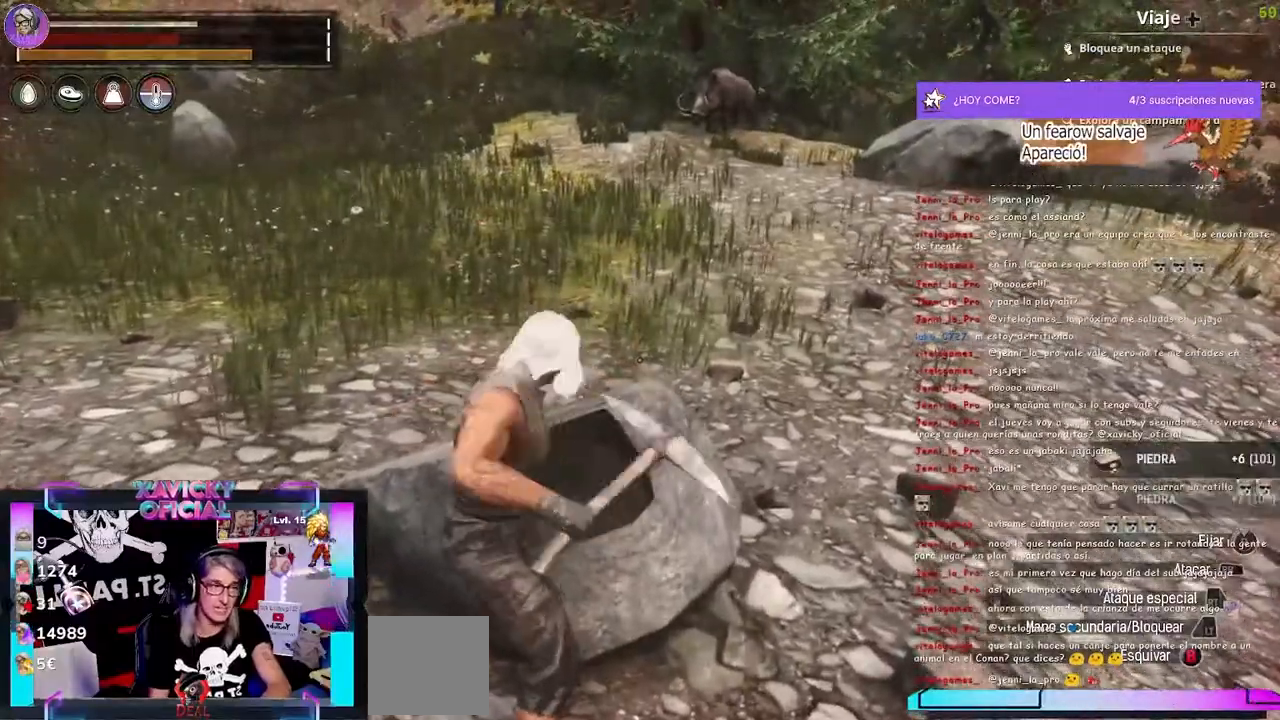
{"dt_ms": 500, "buttons": ["R2"], "left_stick": "center", "right_stick": "center", "events": []}
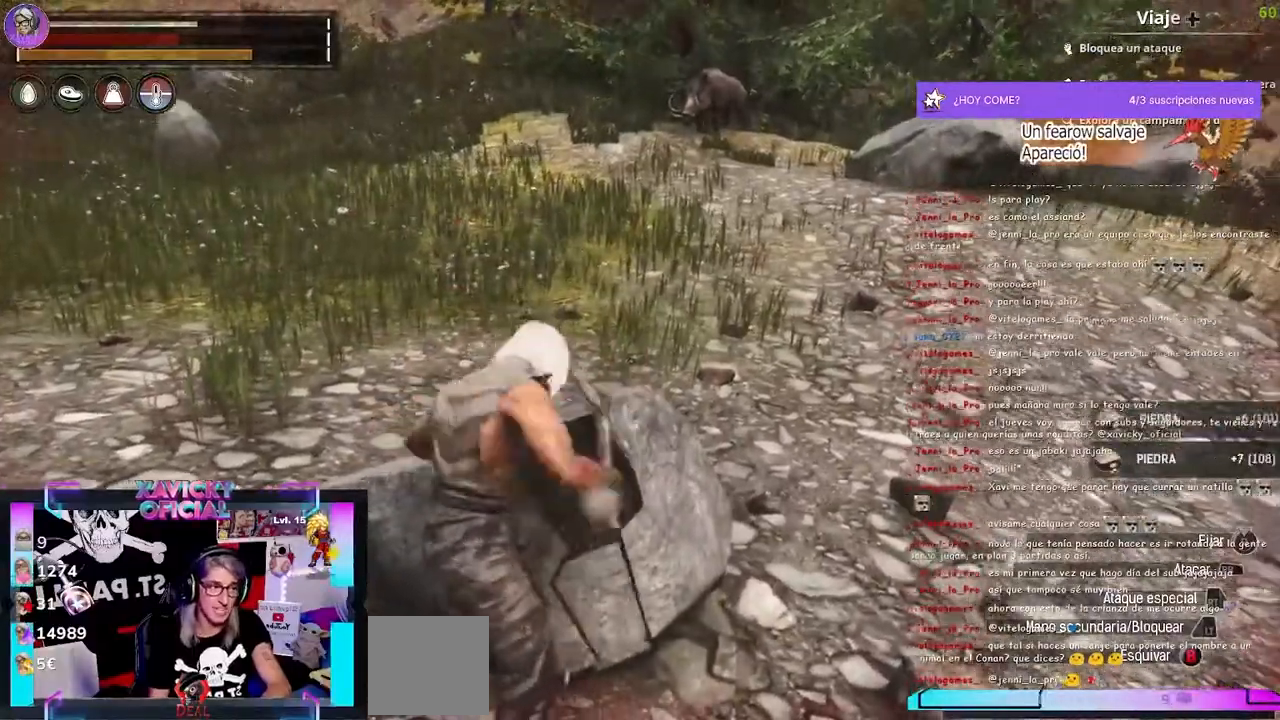
{"dt_ms": 500, "buttons": [], "left_stick": "center", "right_stick": "center"}
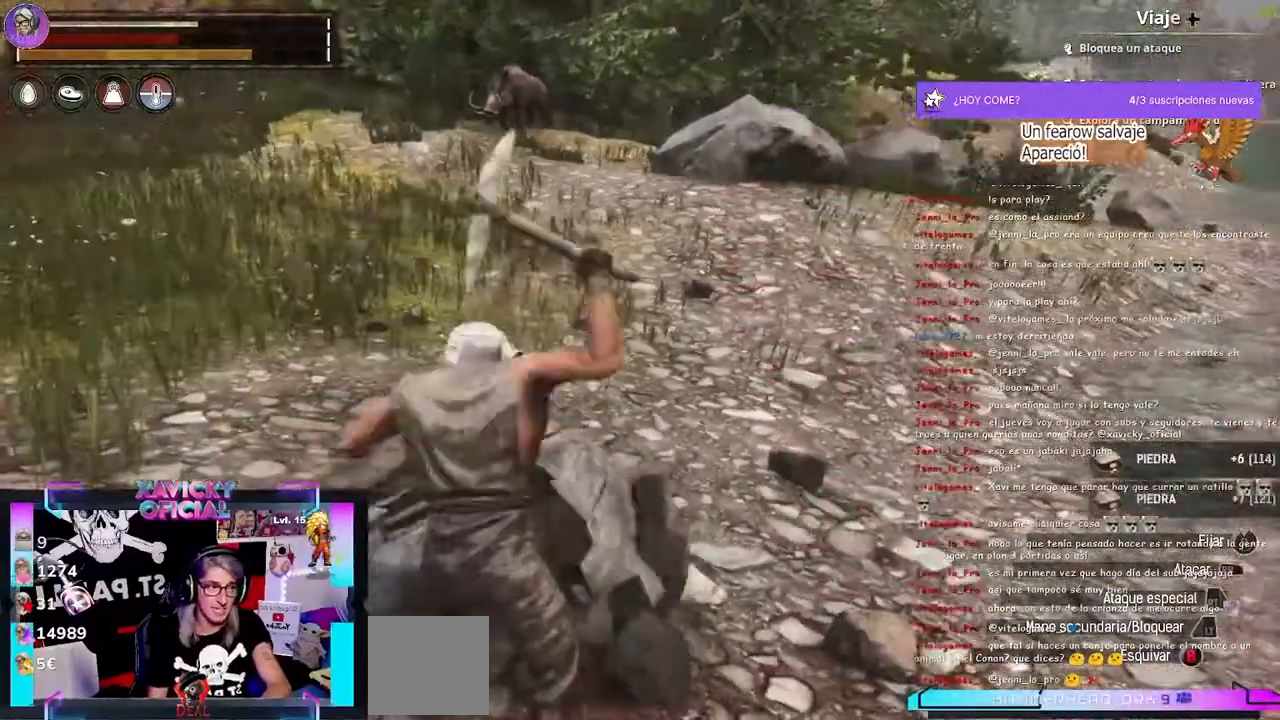
{"dt_ms": 500, "buttons": [], "left_stick": "up", "right_stick": "center", "events": [[133, "left_stick", "up"]]}
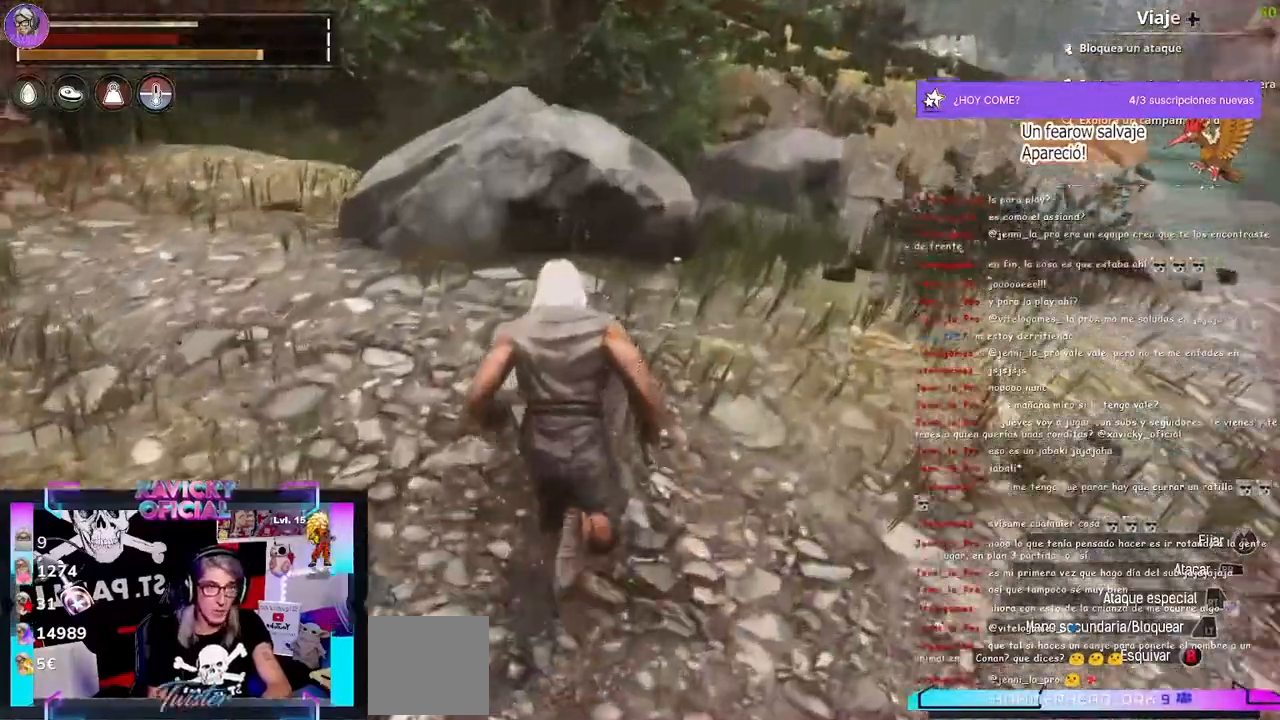
{"dt_ms": 500, "buttons": ["R2"], "left_stick": "center", "right_stick": "center", "events": [[400, "R2", "down"], [500, "left_stick", "center"]]}
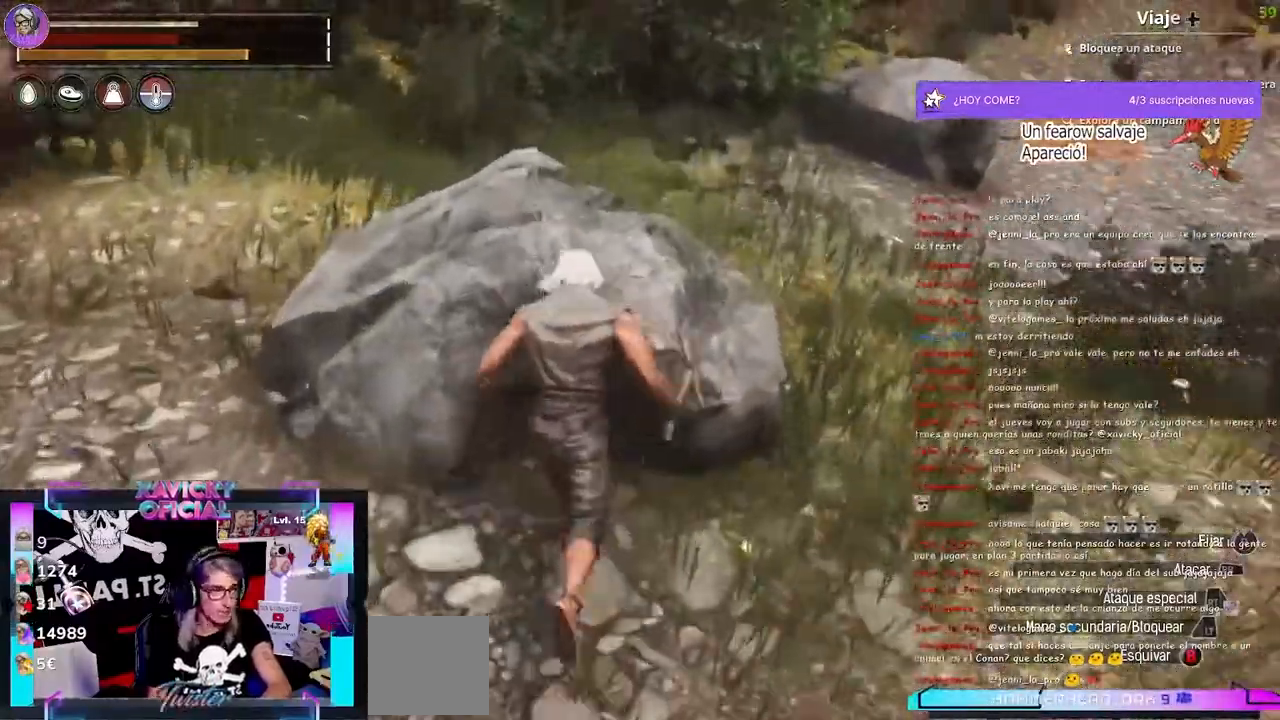
{"dt_ms": 500, "buttons": ["R2"], "left_stick": "center", "right_stick": "center", "events": []}
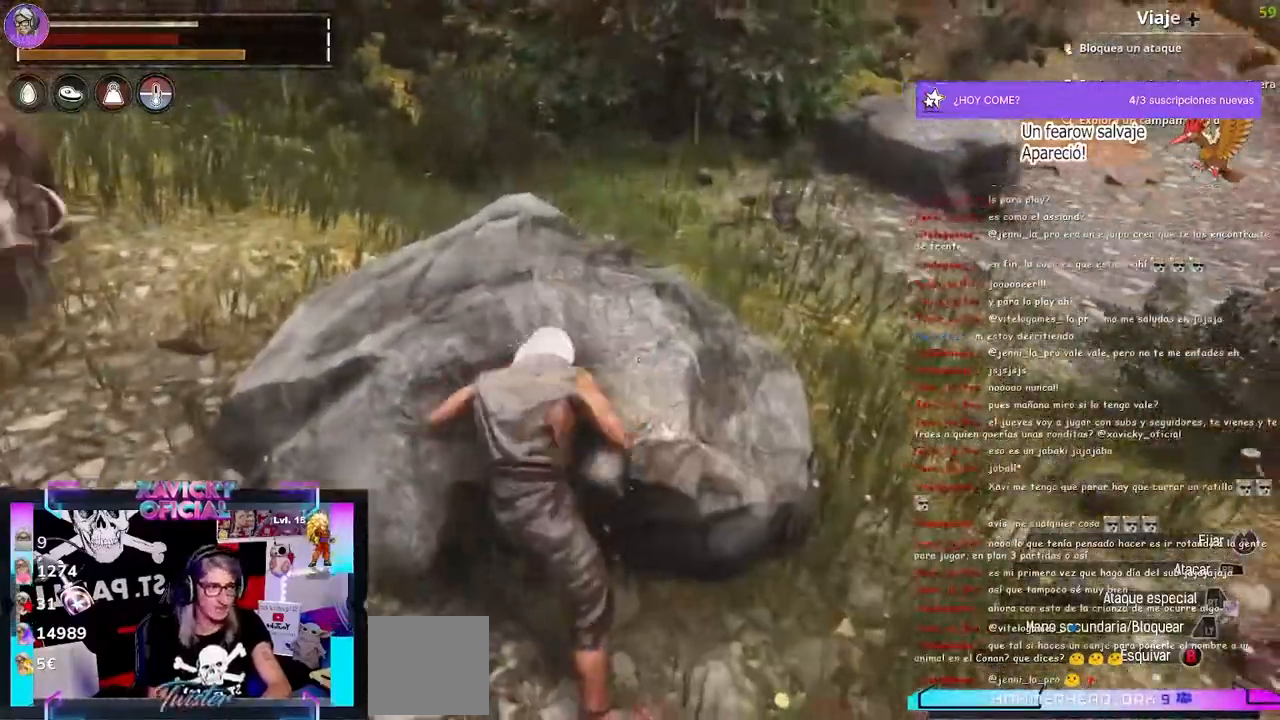
{"dt_ms": 500, "buttons": ["R2"], "left_stick": "up-left", "right_stick": "center", "events": [[33, "right_stick", "up-left"], [133, "right_stick", "left"], [300, "right_stick", "center"], [467, "left_stick", "up-left"]]}
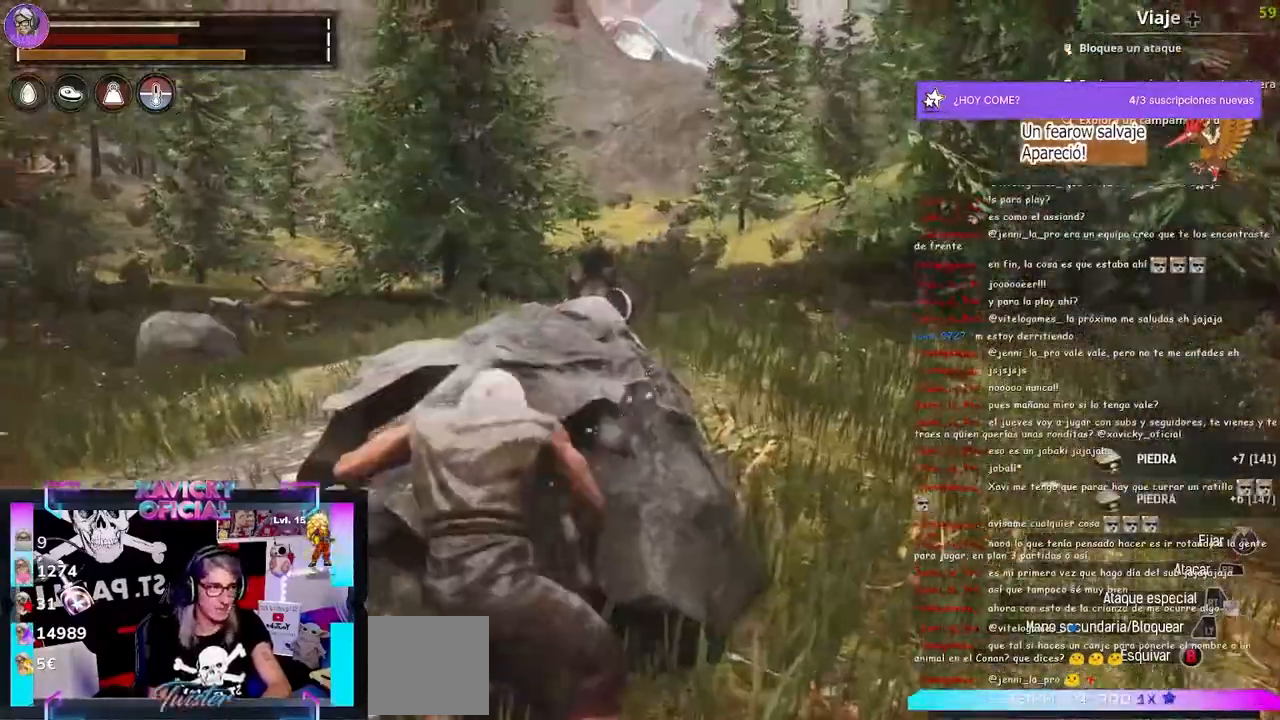
{"dt_ms": 500, "buttons": [], "left_stick": "center", "right_stick": "center", "events": [[67, "left_stick", "center"], [467, "R2", "up"]]}
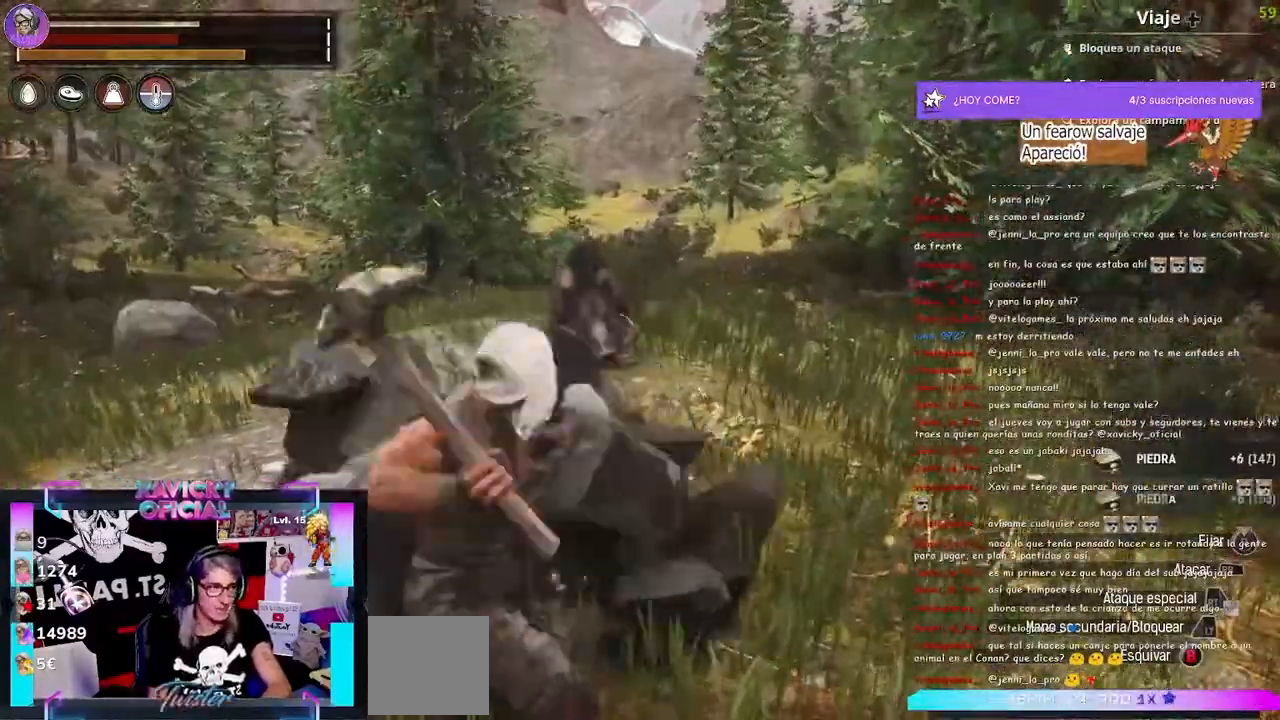
{"dt_ms": 500, "buttons": [], "left_stick": "left", "right_stick": "left"}